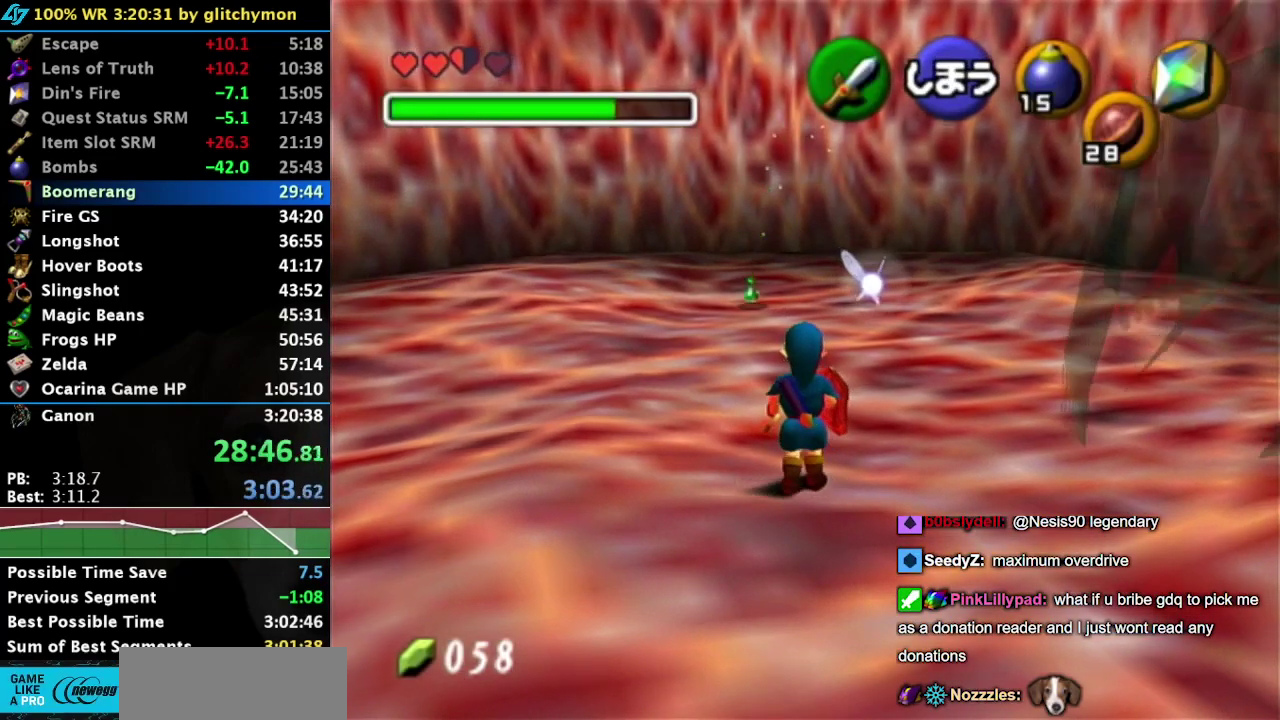
Gameplay with a controller (Nintendo layout); each line is a JSON object with the inputs held at the frame after it. "events" lists button and stick changes between this image and that frame as [ms after this image, input, new state], when the widget could be followed in between. Not read: L3 R3 left_stick.
{"buttons": [], "right_stick": "center", "events": []}
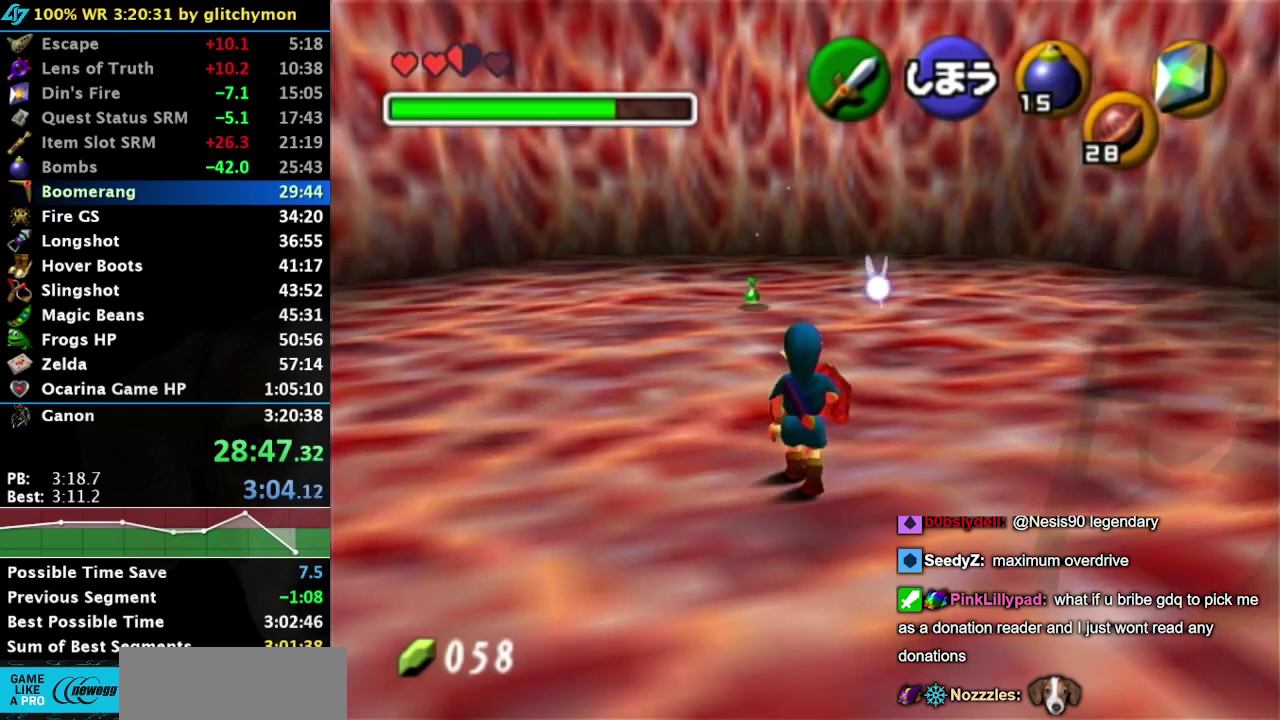
{"buttons": [], "right_stick": "center", "events": []}
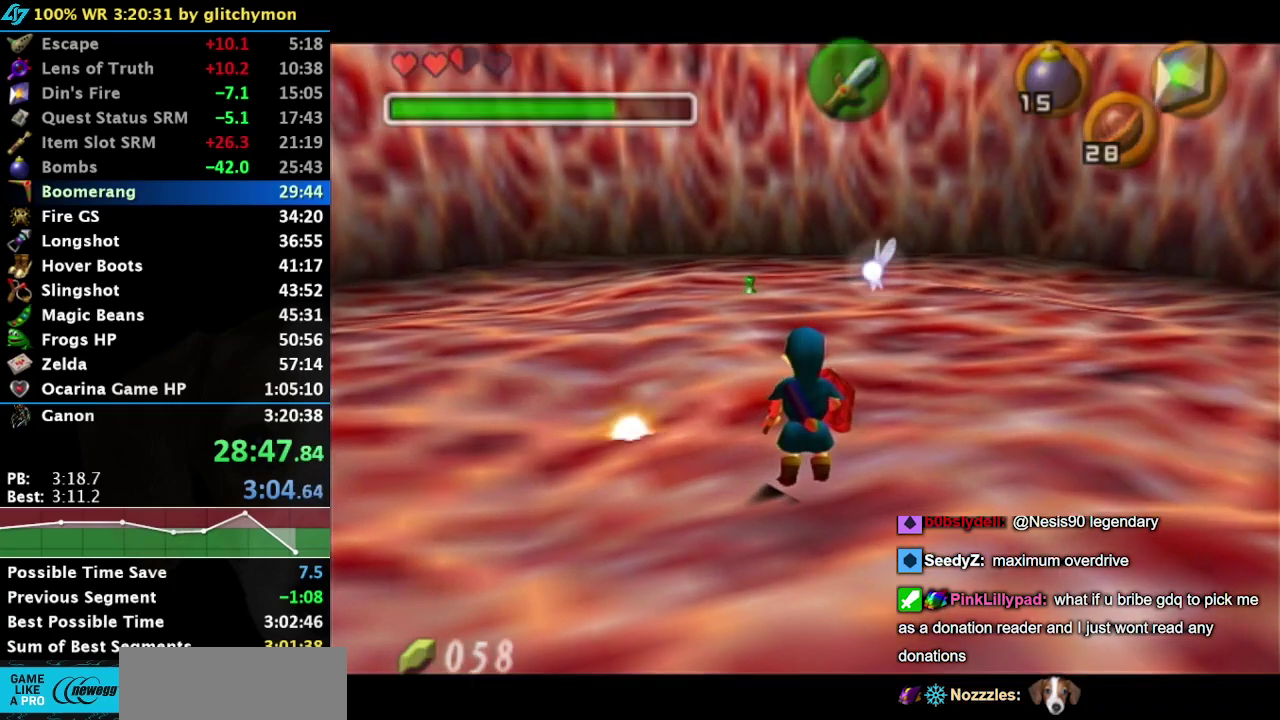
{"buttons": [], "right_stick": "center", "events": []}
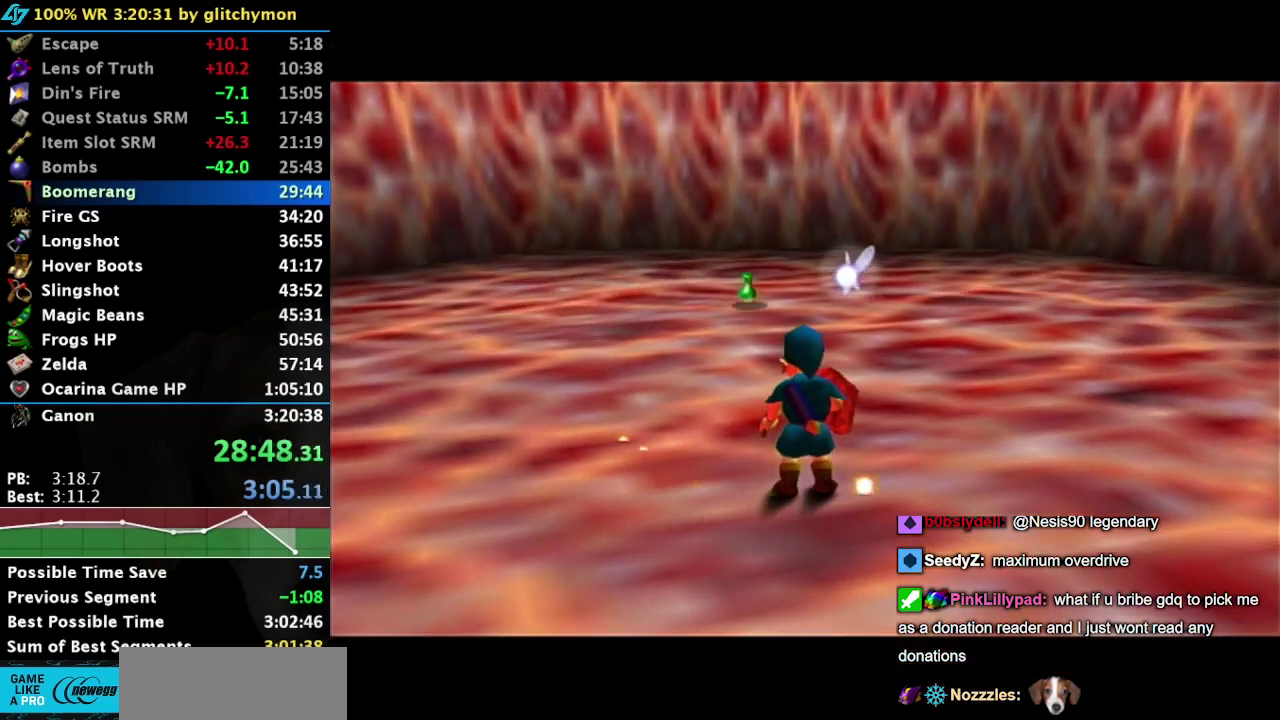
{"buttons": [], "right_stick": "center", "events": []}
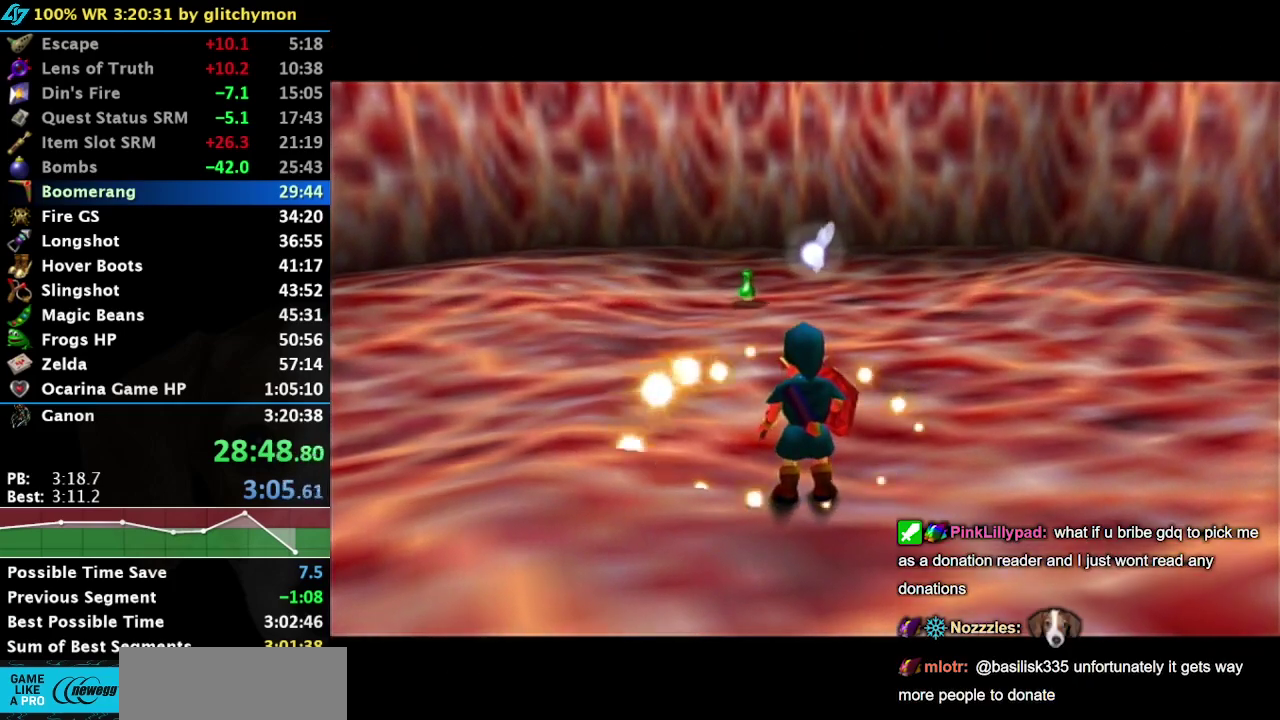
{"buttons": [], "right_stick": "center", "events": []}
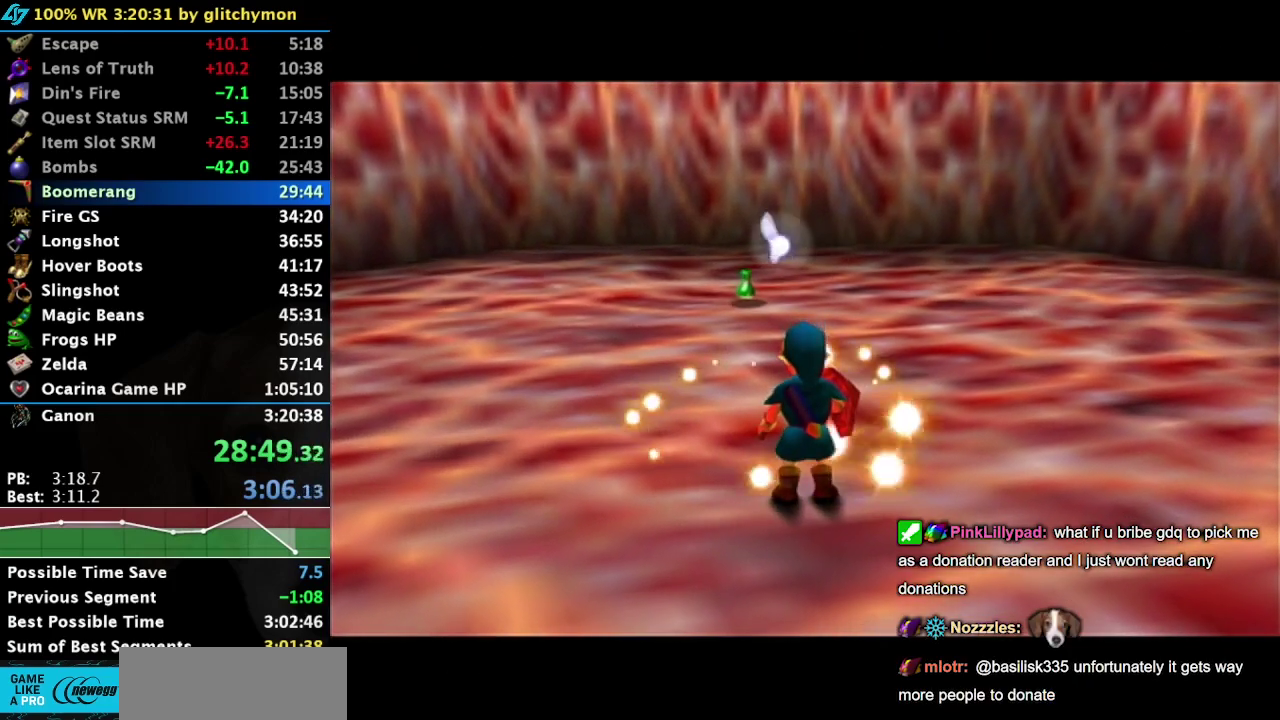
{"buttons": [], "right_stick": "center", "events": []}
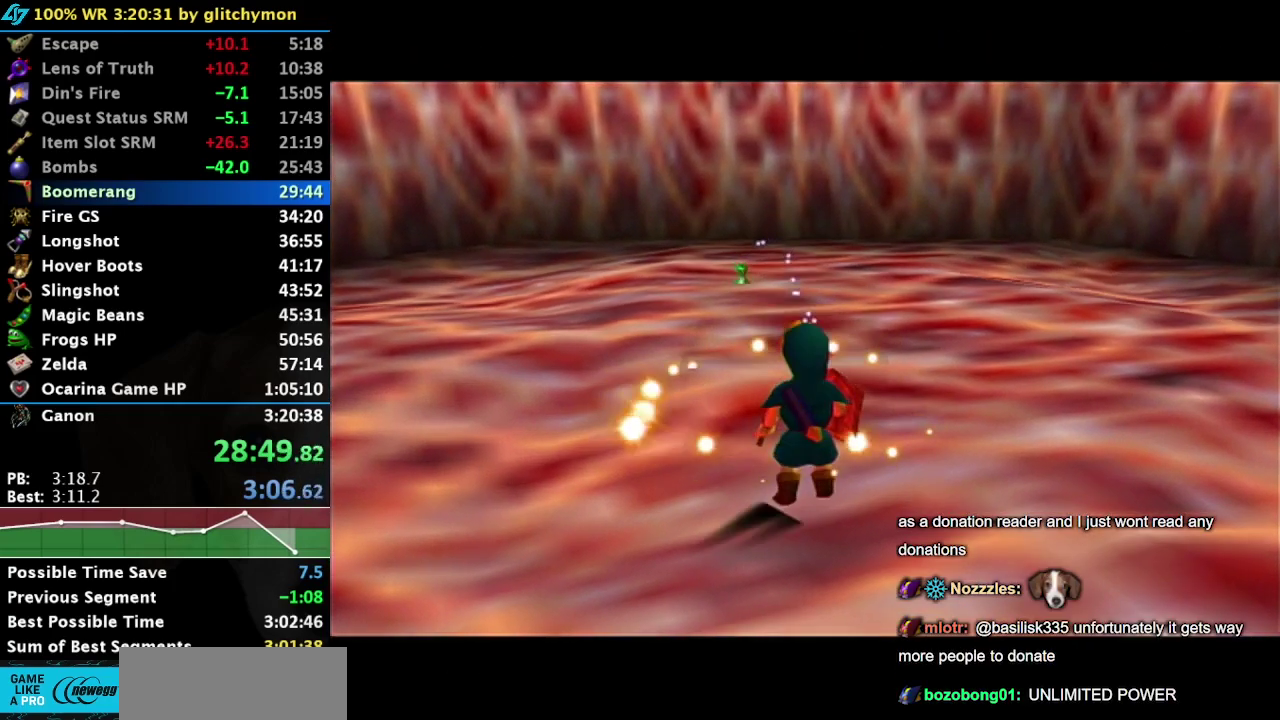
{"buttons": [], "right_stick": "center", "events": []}
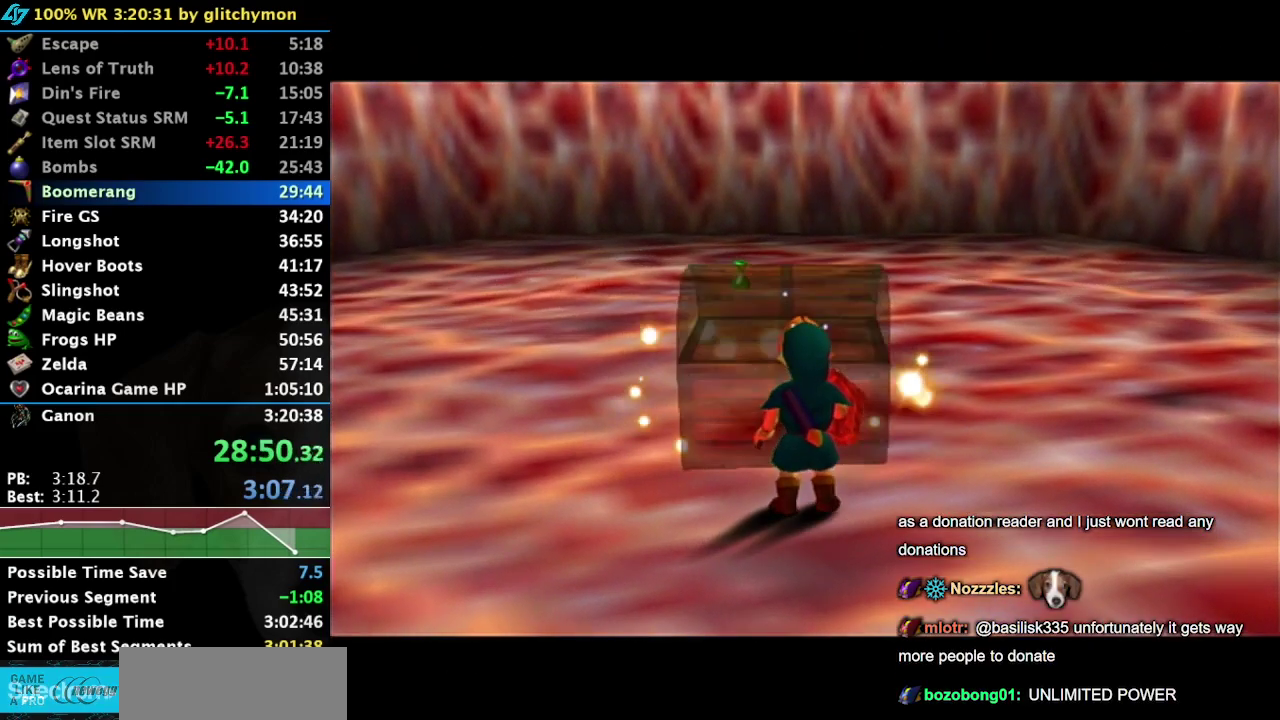
{"buttons": ["A"], "right_stick": "center", "events": [[467, "A", "down"]]}
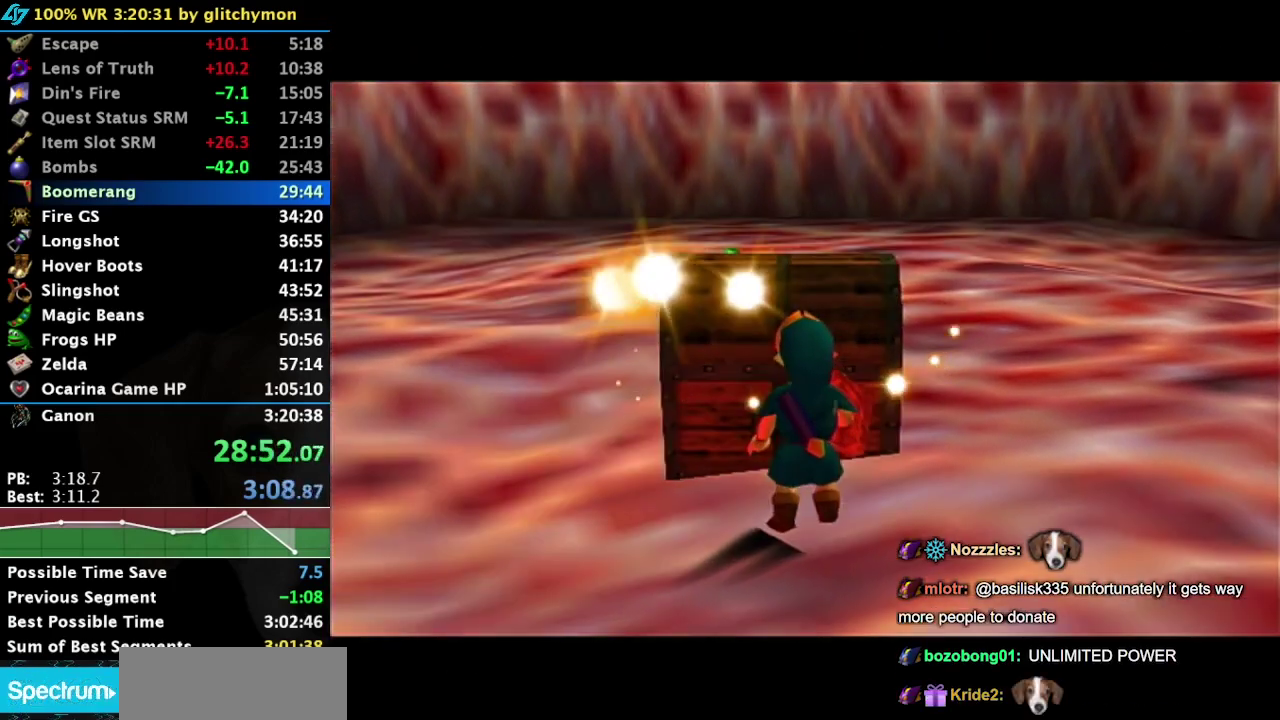
{"buttons": [], "right_stick": "center", "events": [[33, "A", "up"], [83, "A", "down"], [150, "A", "up"], [267, "A", "down"], [333, "A", "up"], [433, "A", "down"], [483, "A", "up"]]}
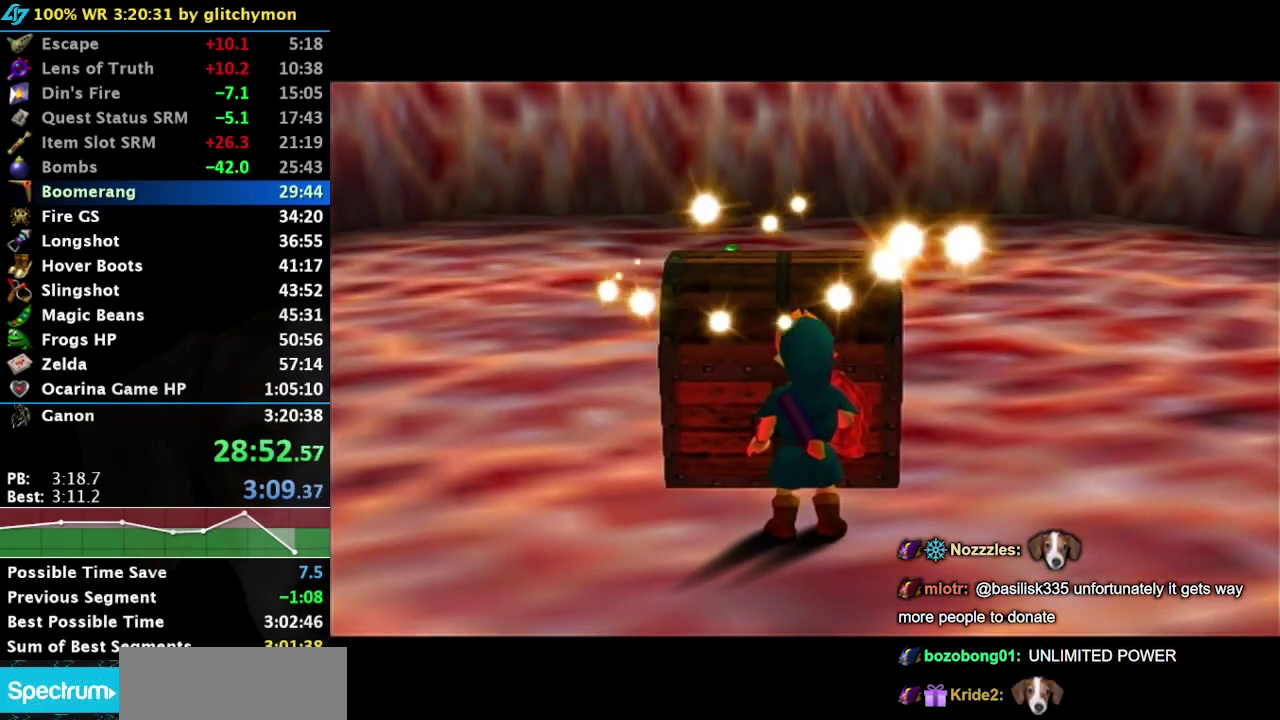
{"buttons": [], "right_stick": "center", "events": [[83, "A", "down"], [150, "A", "up"], [217, "A", "down"], [317, "A", "up"]]}
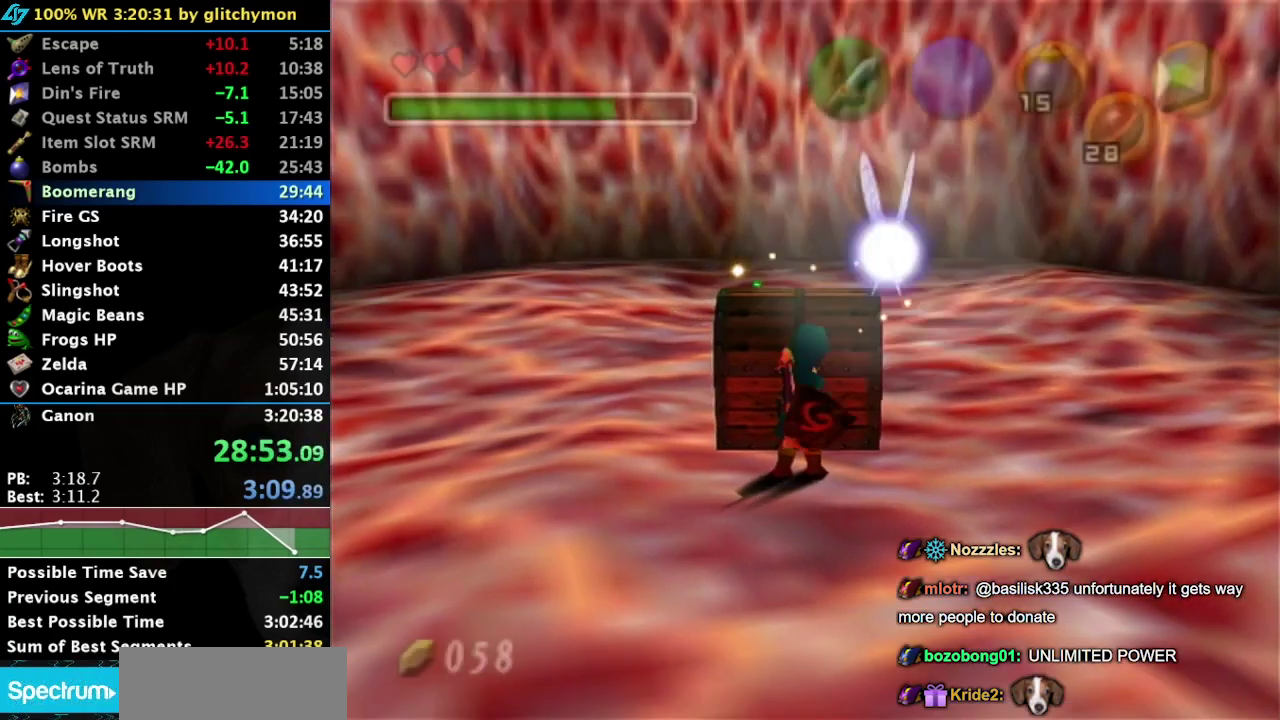
{"buttons": [], "right_stick": "center", "events": [[67, "A", "down"], [167, "A", "up"], [233, "A", "down"], [283, "A", "up"], [350, "A", "down"], [417, "A", "up"]]}
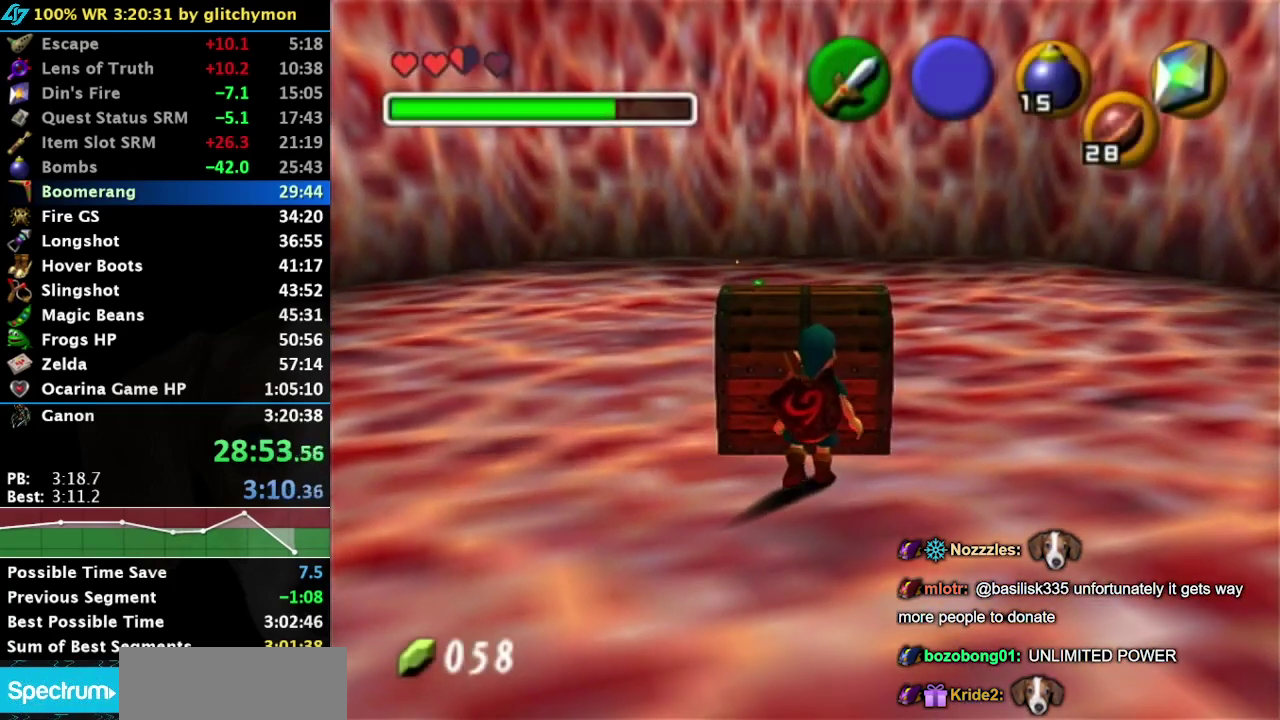
{"buttons": [], "right_stick": "center", "events": []}
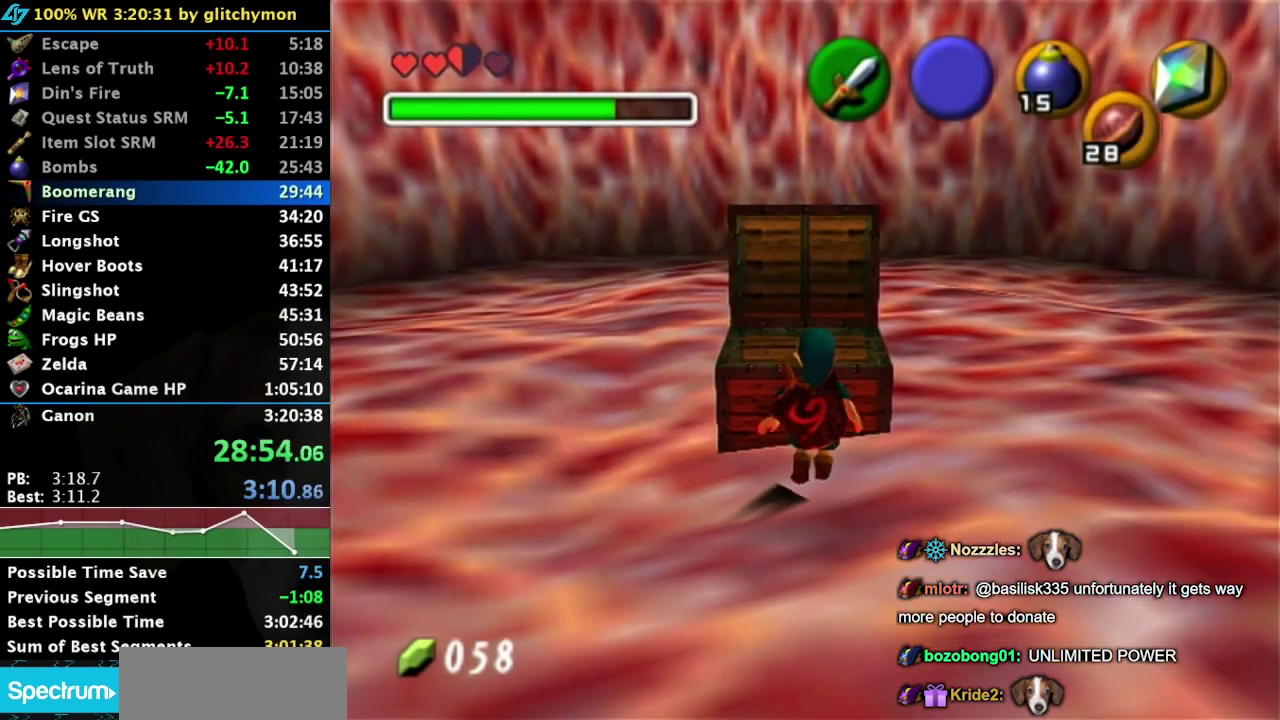
{"buttons": [], "right_stick": "center", "events": []}
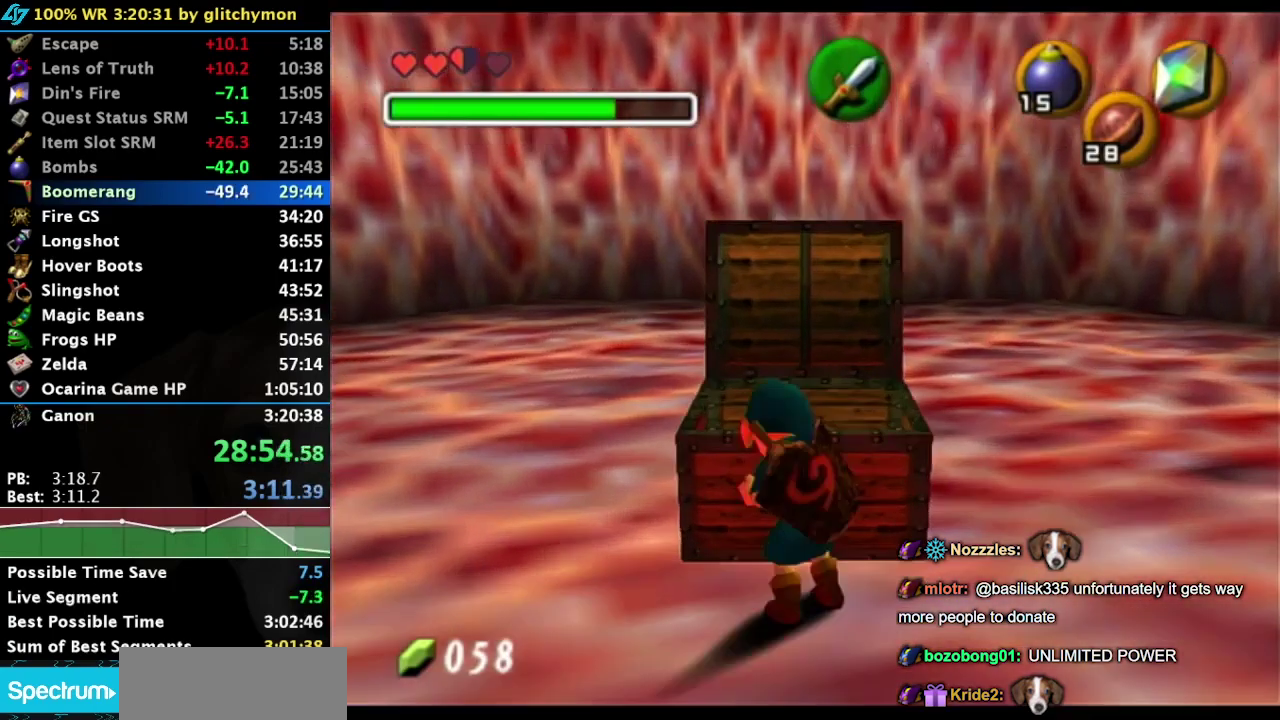
{"buttons": [], "right_stick": "center", "events": []}
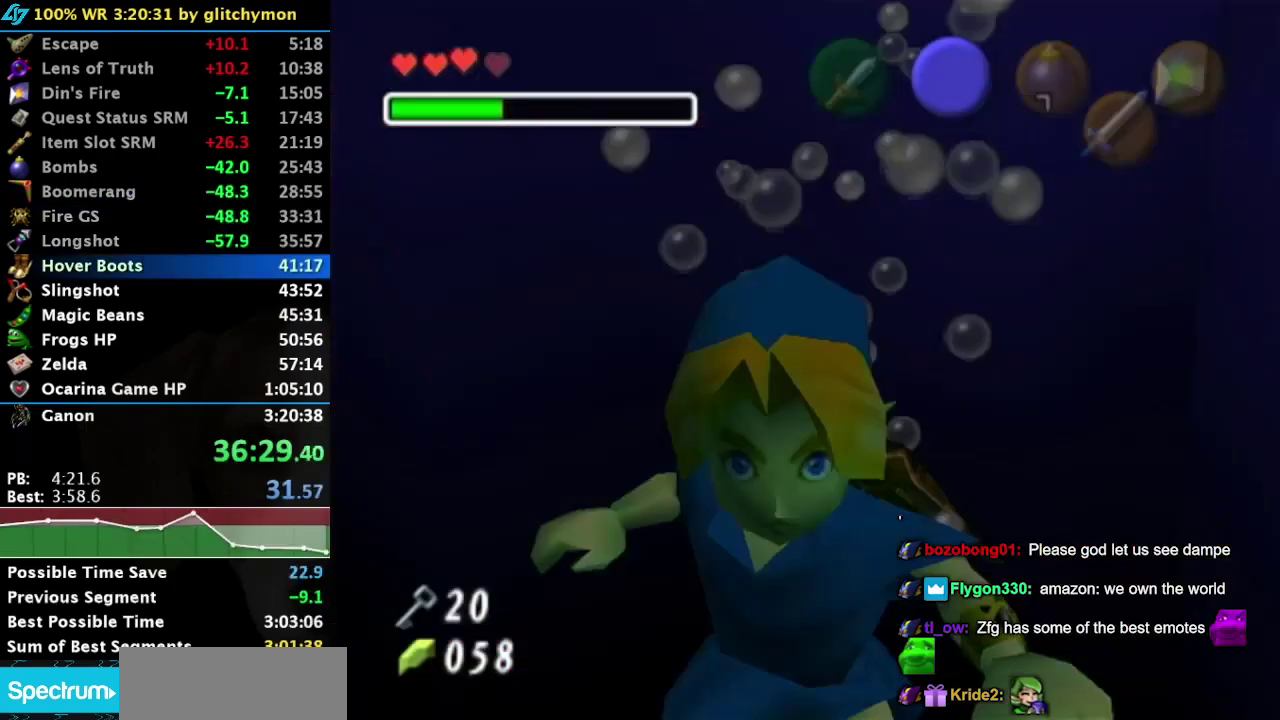
{"buttons": [], "right_stick": "center", "events": []}
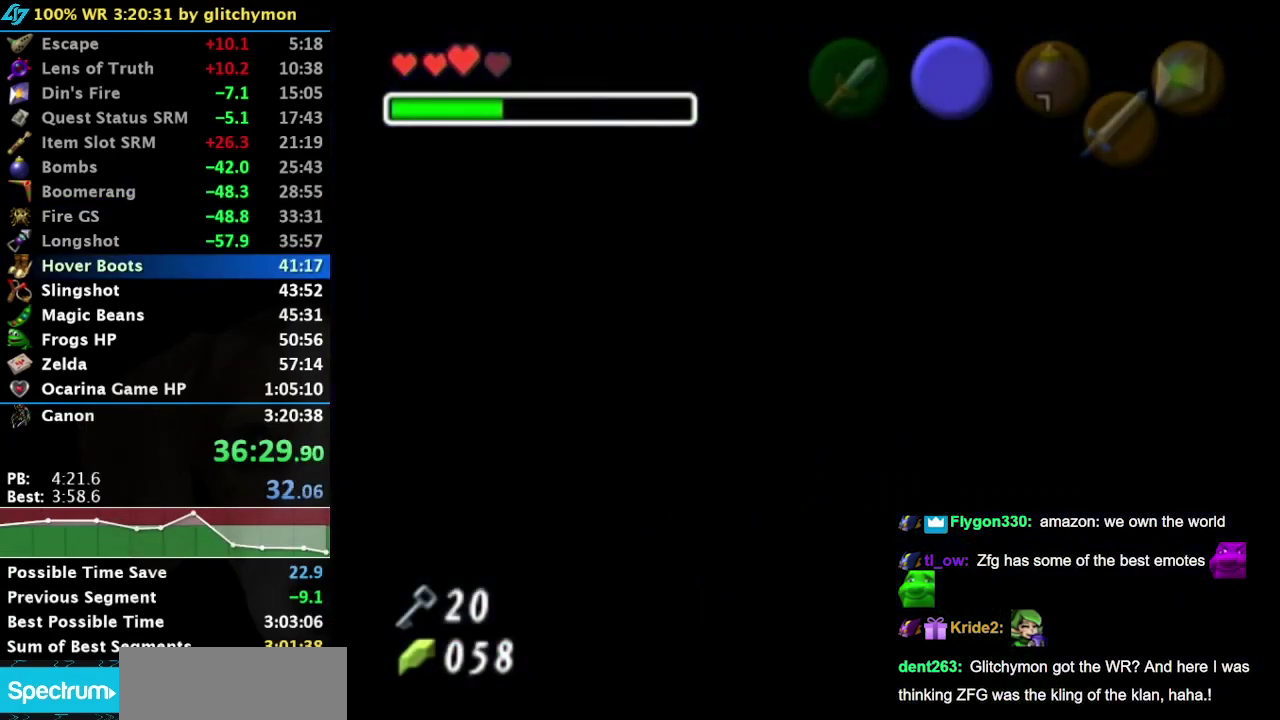
{"buttons": [], "right_stick": "center", "events": []}
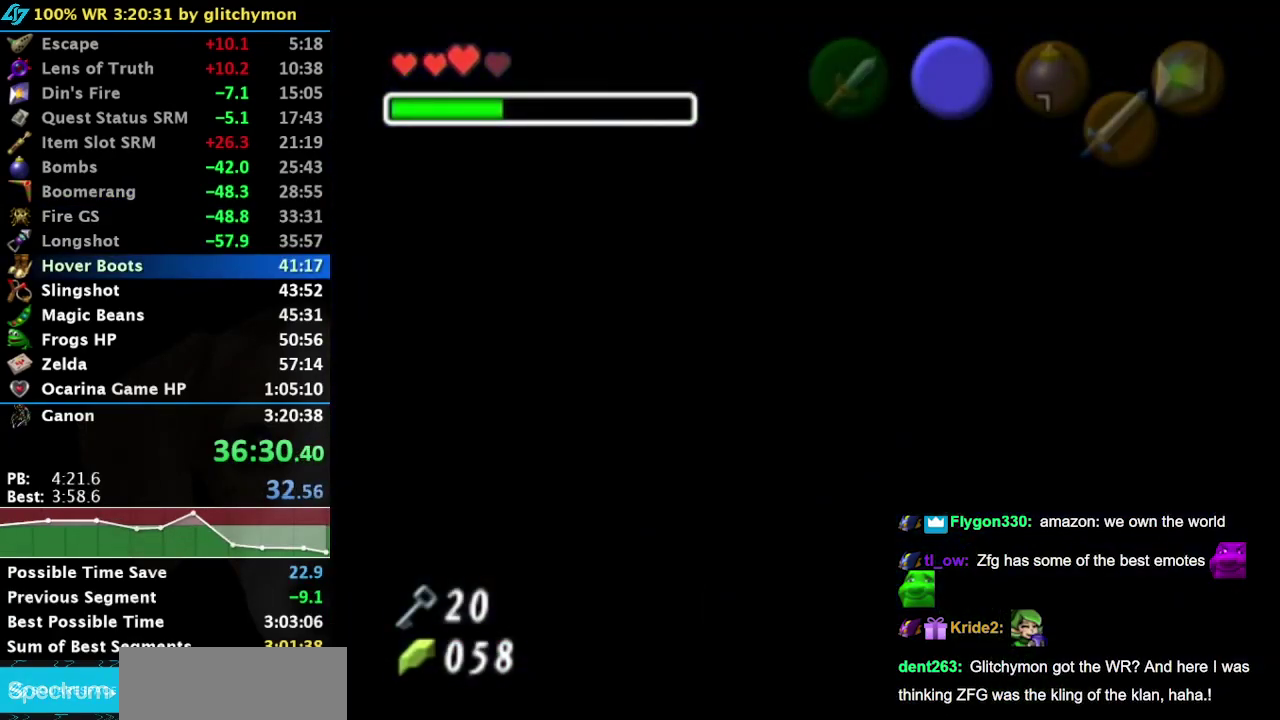
{"buttons": [], "right_stick": "center", "events": []}
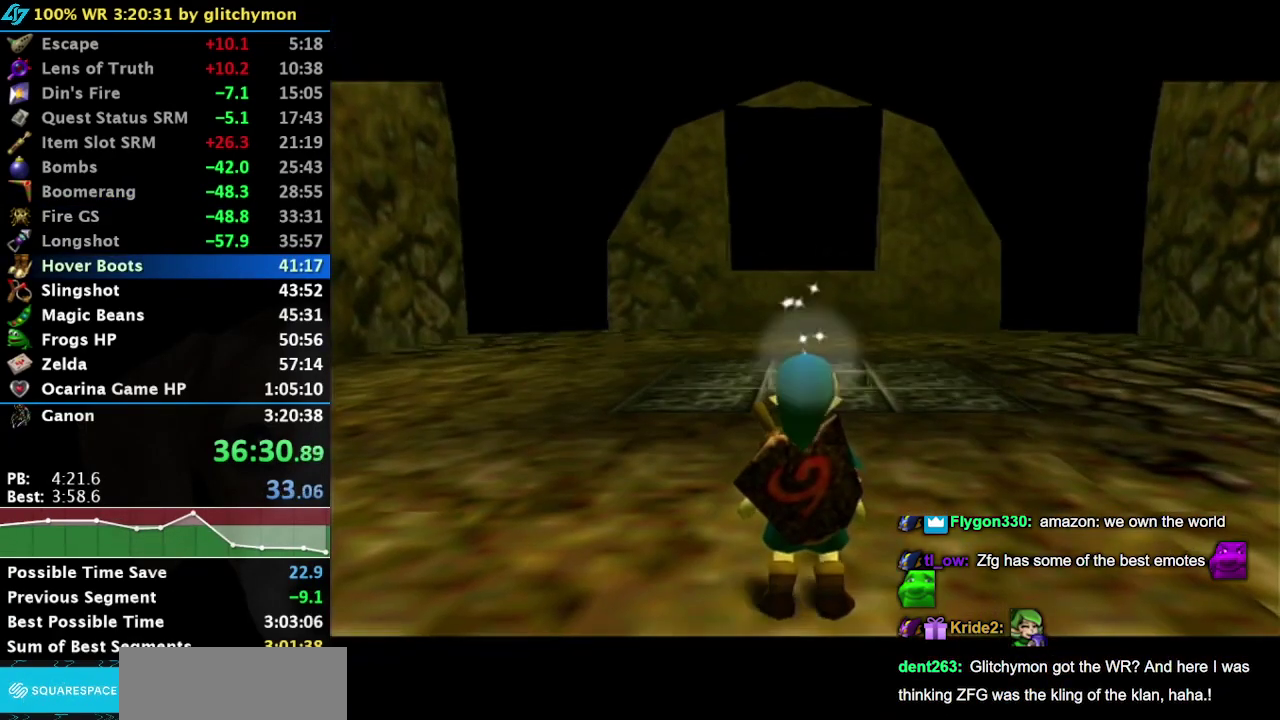
{"buttons": [], "right_stick": "center", "events": []}
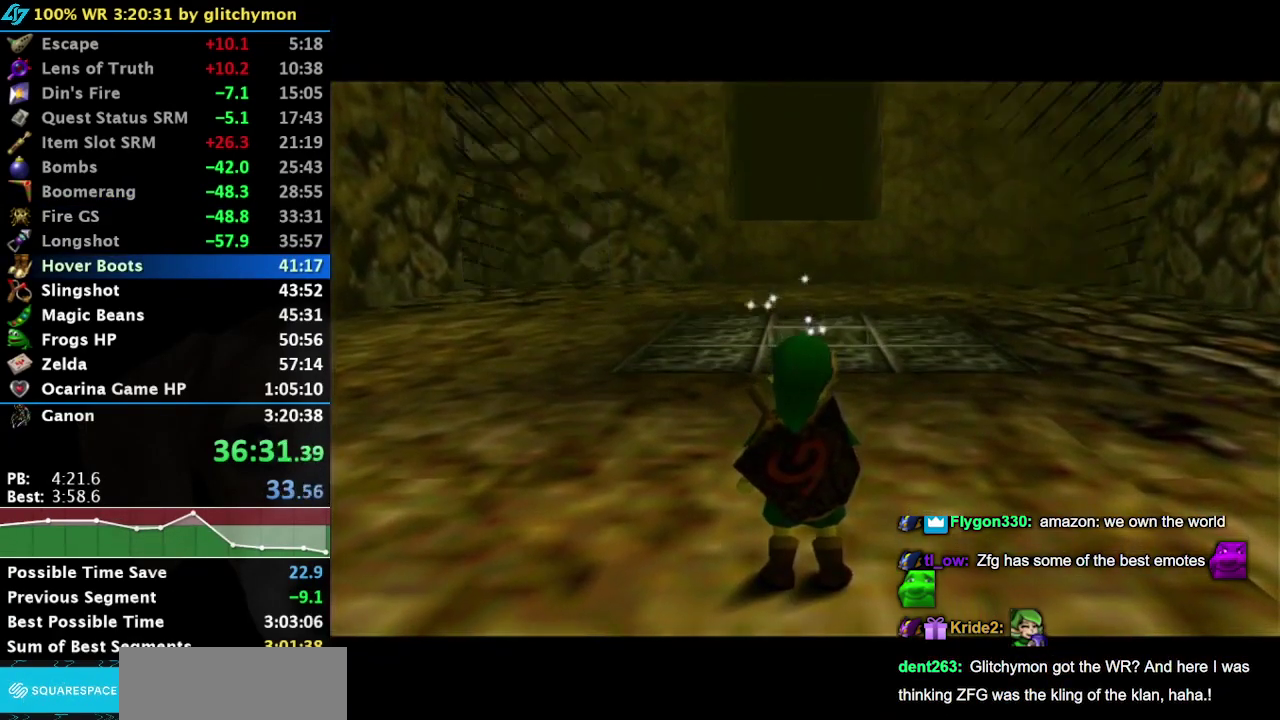
{"buttons": ["A"], "right_stick": "center", "events": [[150, "A", "down"], [233, "A", "up"], [450, "A", "down"]]}
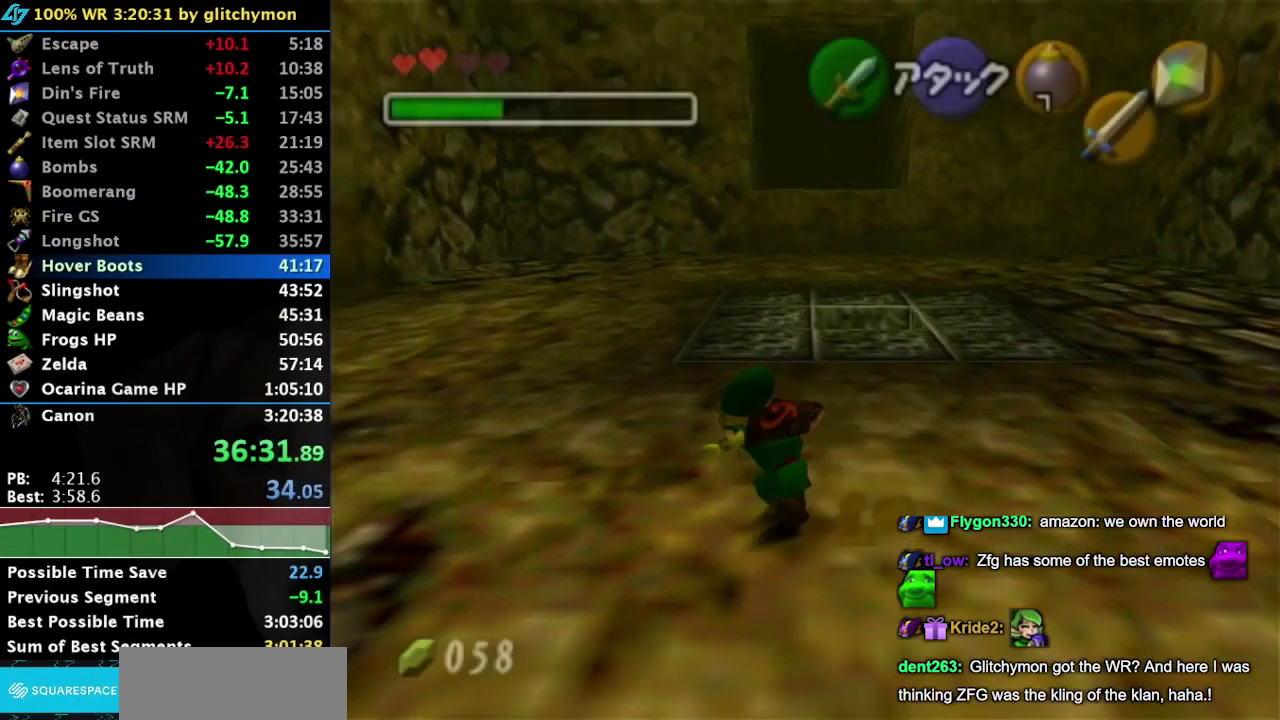
{"buttons": ["A"], "right_stick": "center", "events": [[17, "A", "up"], [83, "A", "down"], [150, "A", "up"], [433, "A", "down"]]}
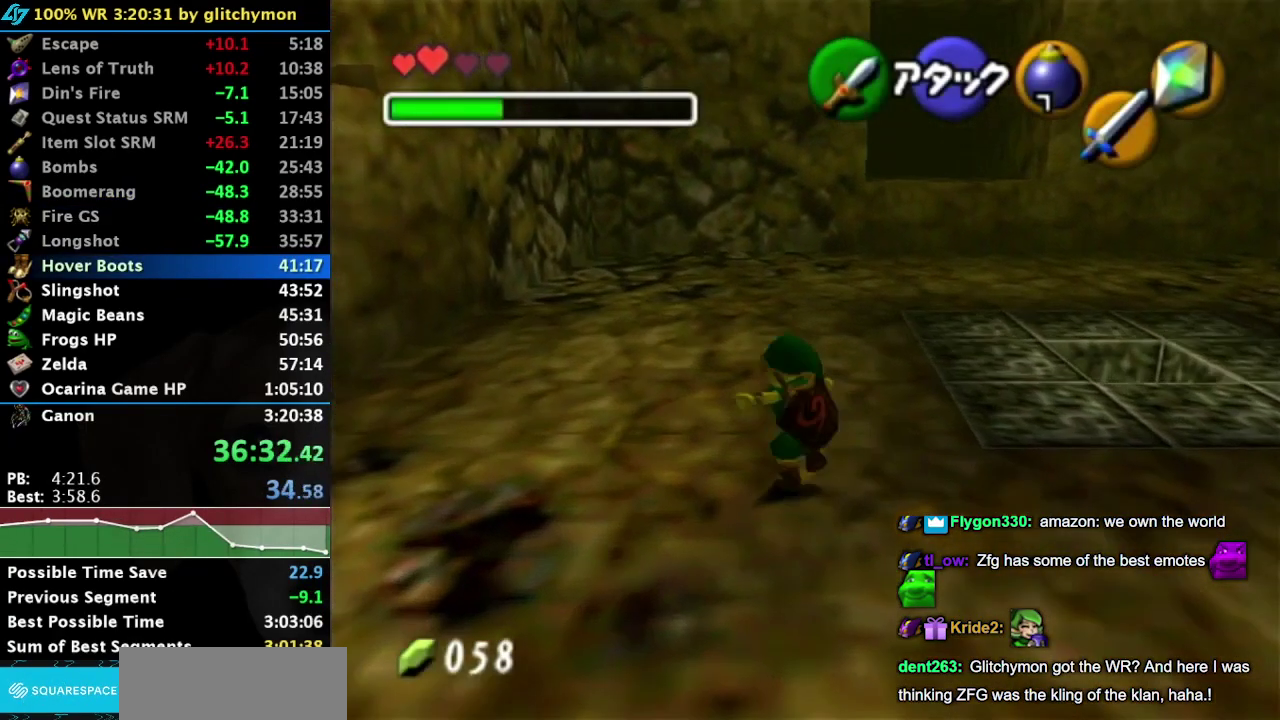
{"buttons": [], "right_stick": "center", "events": [[117, "A", "up"]]}
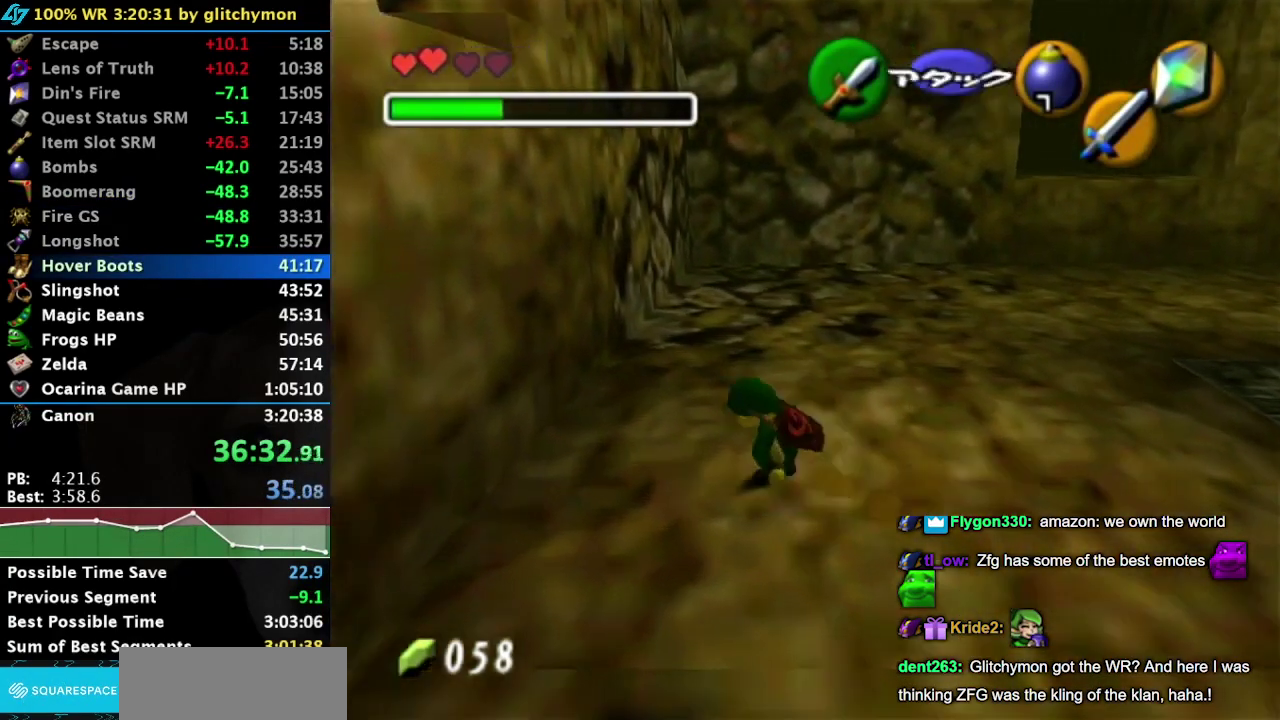
{"buttons": [], "right_stick": "center", "events": [[133, "L1", "down"], [267, "A", "down"], [367, "A", "up"], [400, "L1", "up"]]}
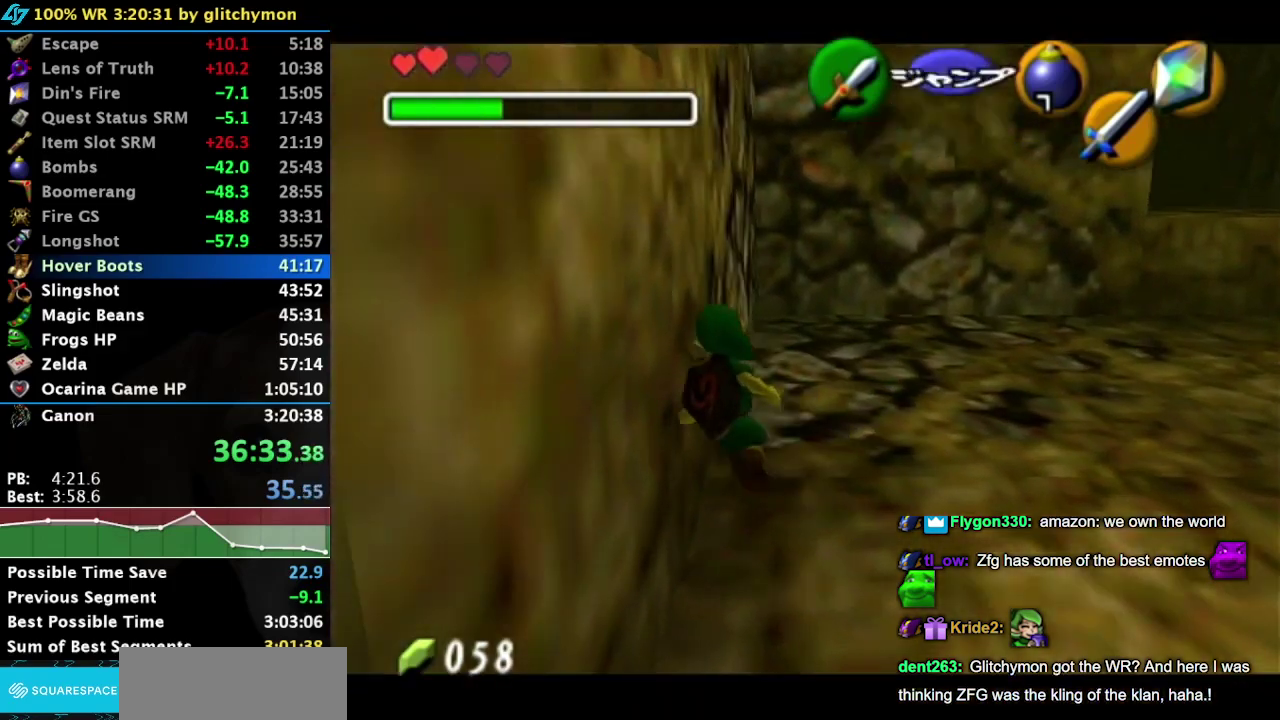
{"buttons": [], "right_stick": "center", "events": []}
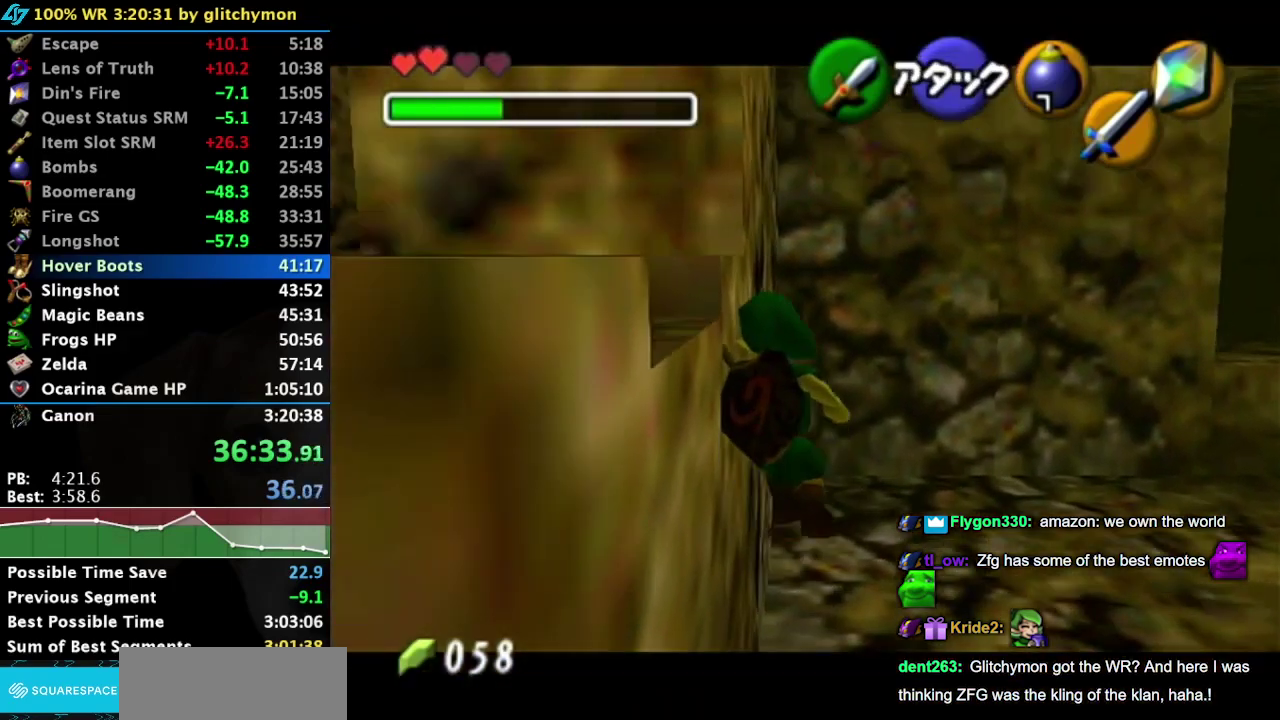
{"buttons": [], "right_stick": "center", "events": [[250, "B", "down"], [300, "B", "up"]]}